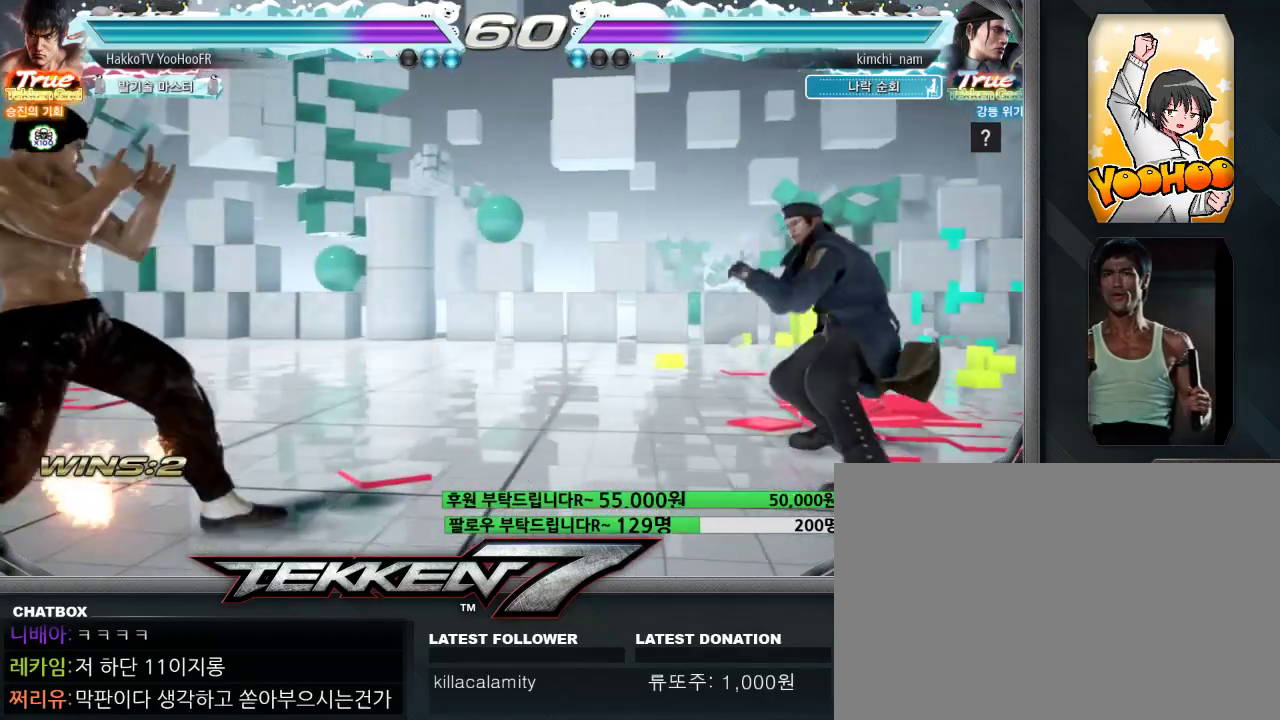
Gameplay with a controller (arcade stick); each line is a JSON object with the inputs held at the frame after it (dt_ms = milliseconds from this image to that frame). "events" lists button and stick changes between this image and that frame as [ms after this image, input, new state], when the widget could be followed in between. Not read: L3 R3.
{"dt_ms": 500, "buttons": [], "left_stick": "left", "events": [[50, "left_stick", "center"], [100, "left_stick", "right"], [267, "left_stick", "left"], [300, "CIRCLE", "up"], [333, "left_stick", "center"], [417, "left_stick", "left"]]}
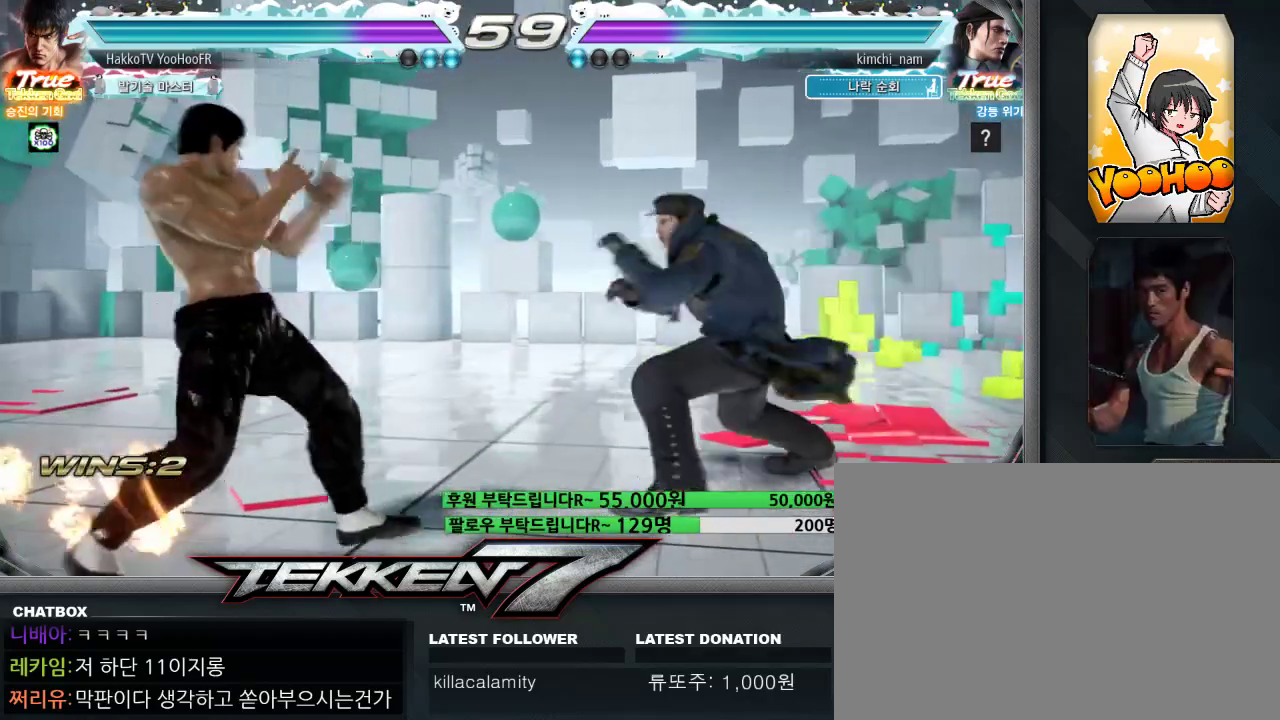
{"dt_ms": 1000, "buttons": [], "left_stick": "left"}
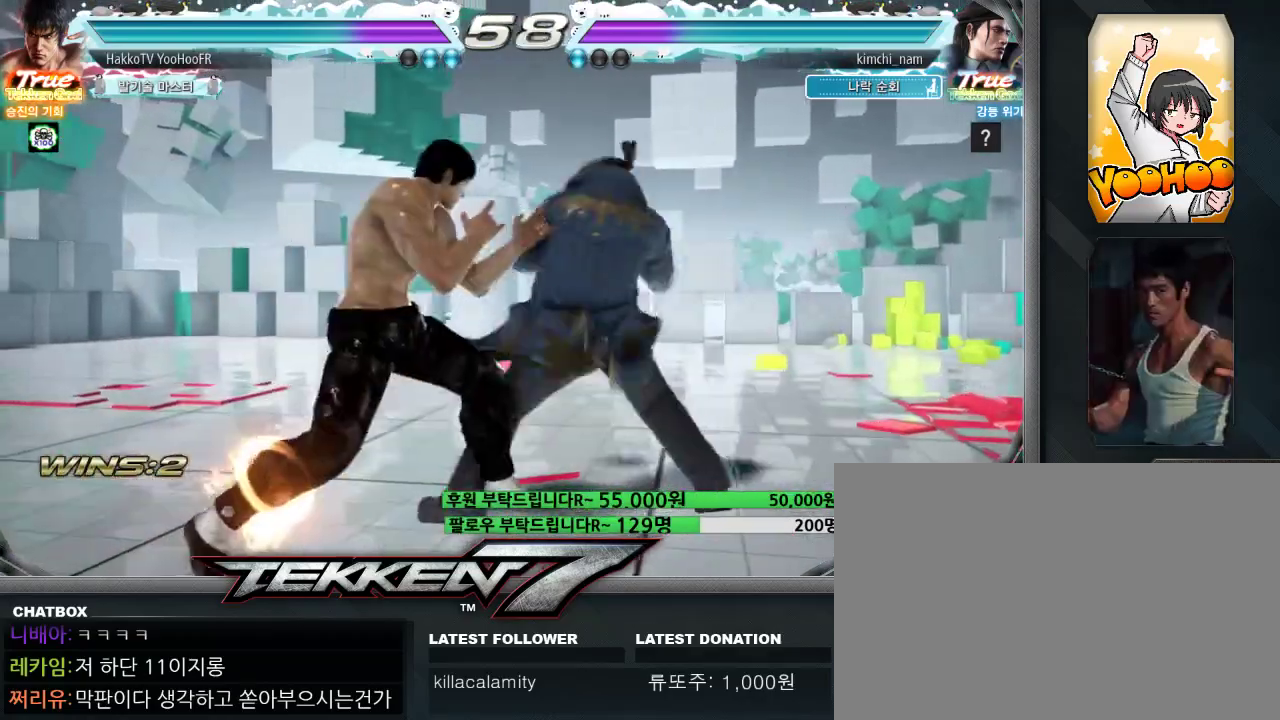
{"dt_ms": 500, "buttons": ["TRIANGLE"], "left_stick": "down-right", "events": [[250, "left_stick", "center"], [317, "left_stick", "down-right"], [350, "TRIANGLE", "down"], [400, "TRIANGLE", "up"], [483, "TRIANGLE", "down"]]}
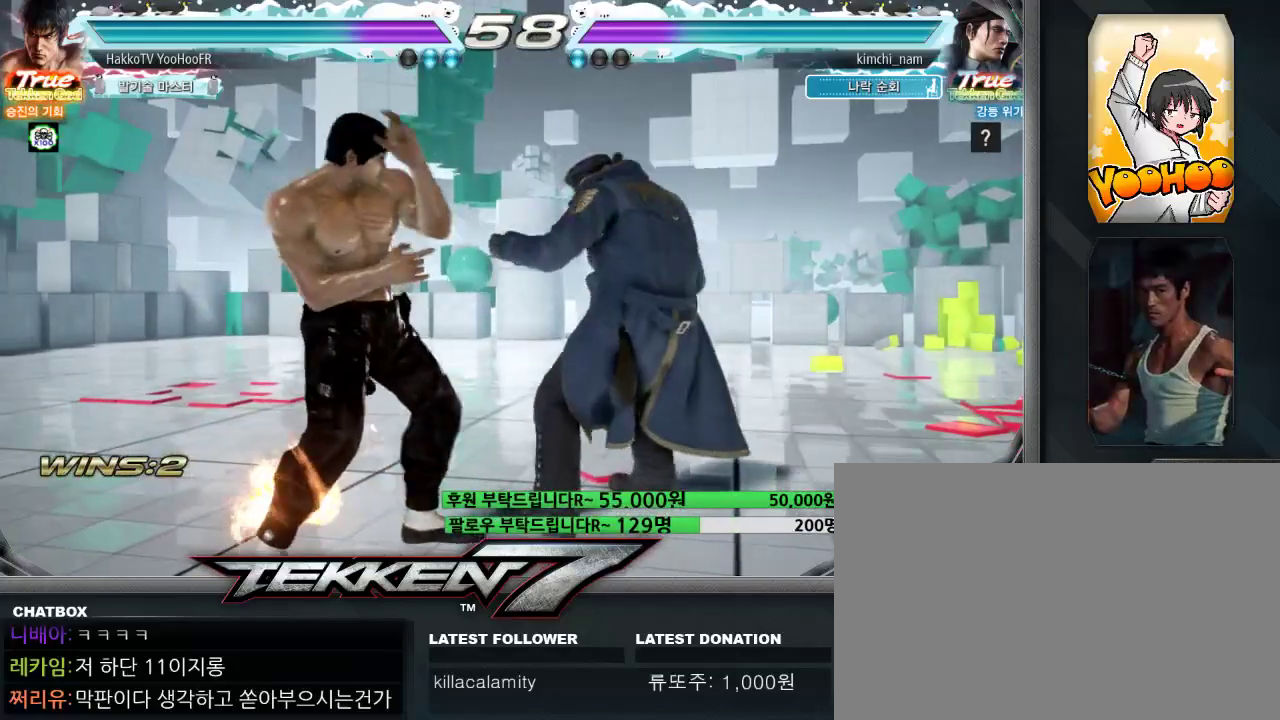
{"dt_ms": 500, "buttons": [], "left_stick": "center", "events": [[383, "left_stick", "center"], [417, "TRIANGLE", "up"]]}
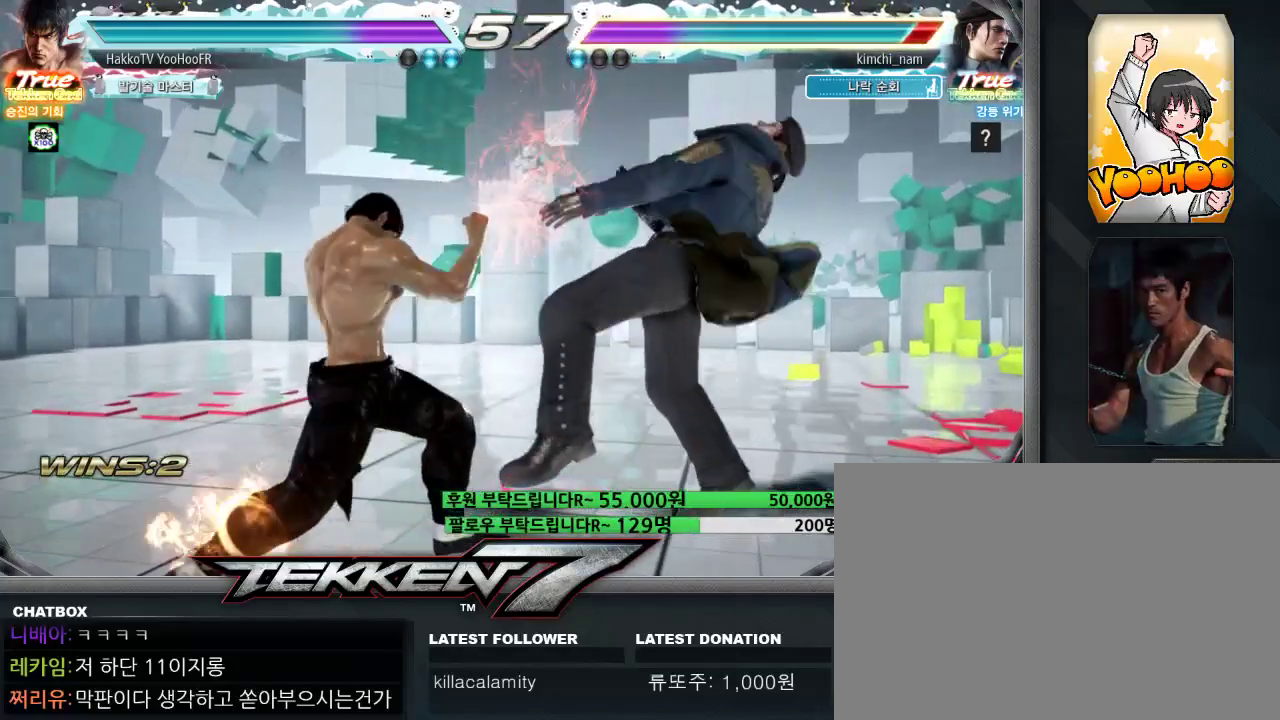
{"dt_ms": 500, "buttons": ["TRIANGLE"], "left_stick": "down-right", "events": [[50, "left_stick", "right"], [267, "TRIANGLE", "down"], [267, "left_stick", "down-right"], [300, "TRIANGLE", "up"], [317, "TRIANGLE", "down"], [367, "TRIANGLE", "up"], [467, "TRIANGLE", "down"]]}
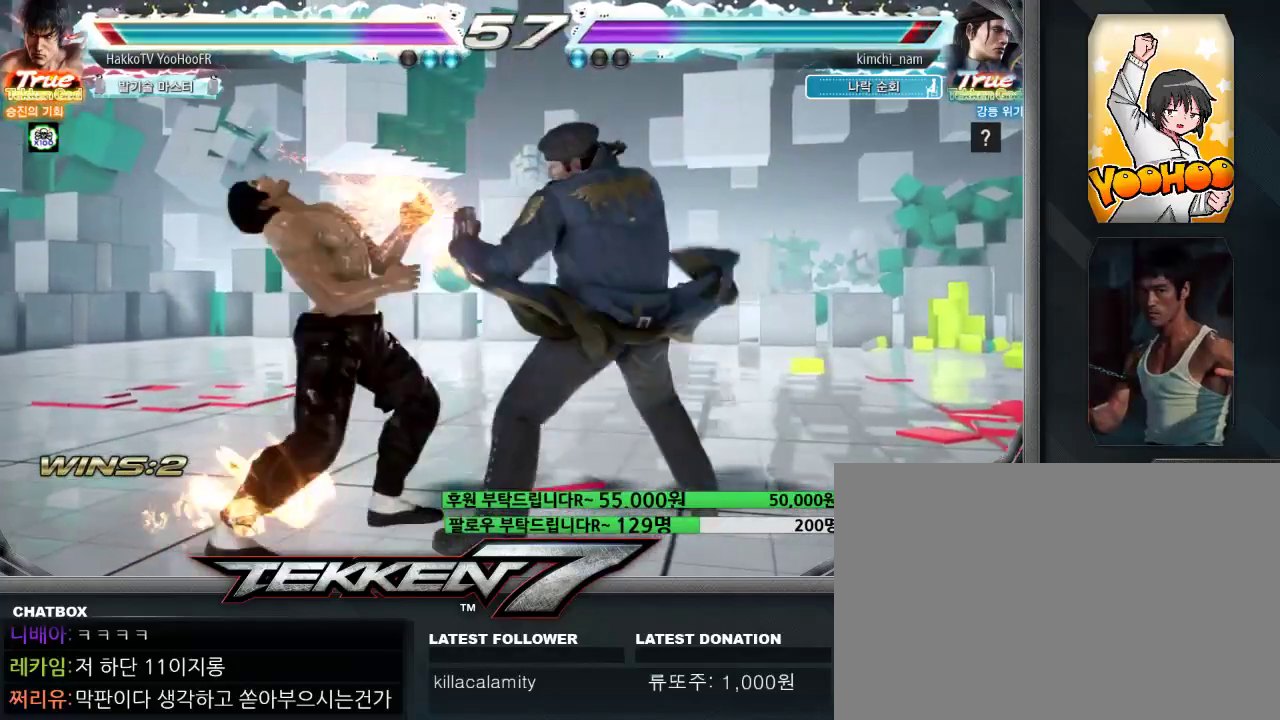
{"dt_ms": 500, "buttons": [], "left_stick": "down"}
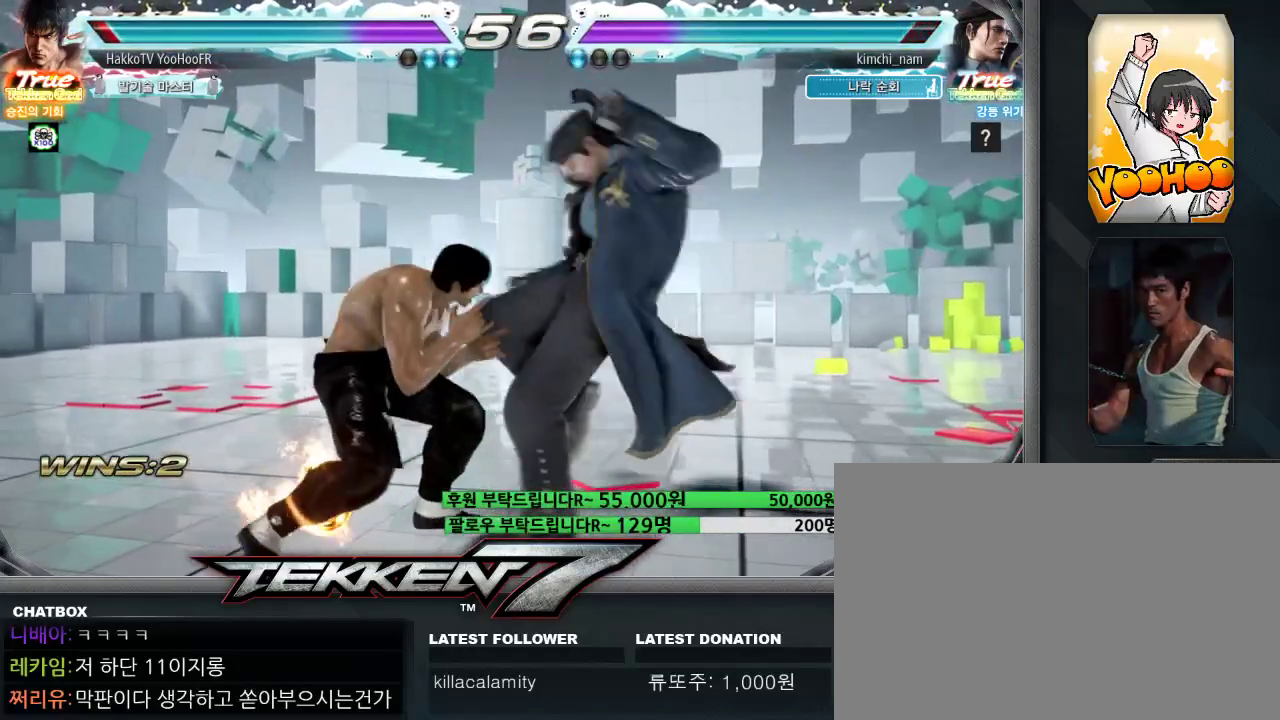
{"dt_ms": 500, "buttons": [], "left_stick": "left", "events": [[17, "left_stick", "left"], [83, "left_stick", "center"], [133, "left_stick", "left"]]}
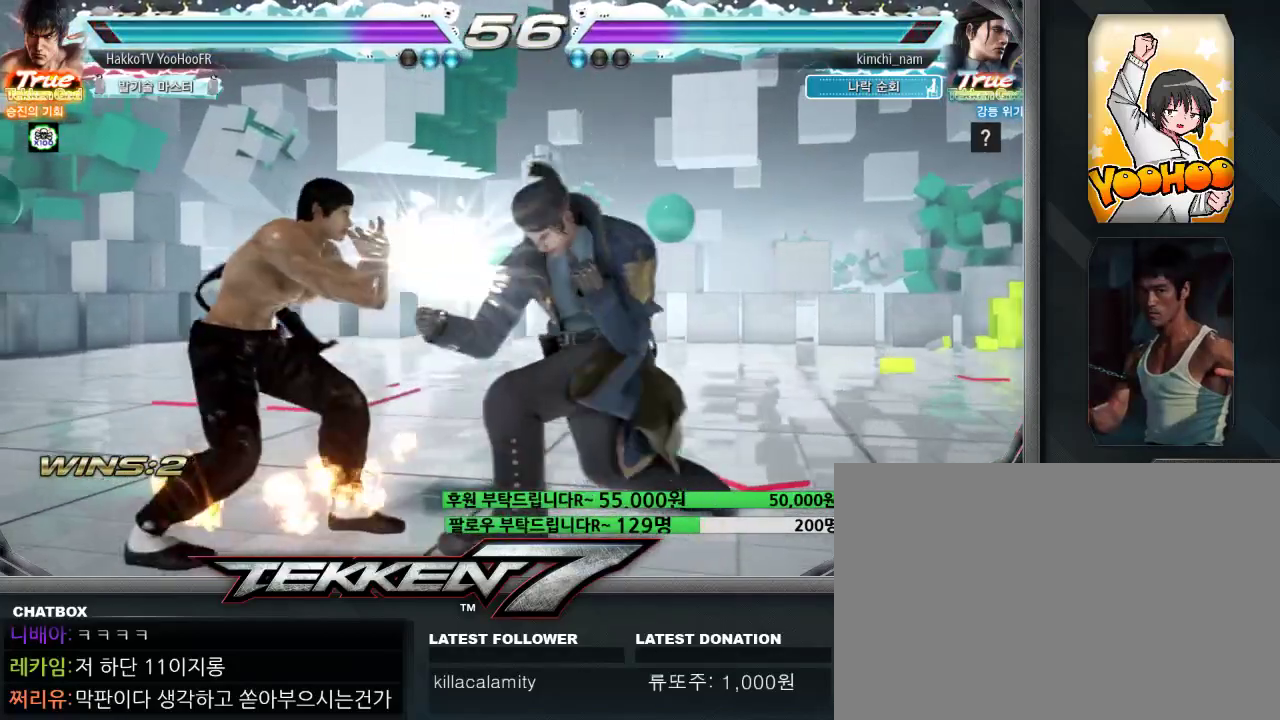
{"dt_ms": 500, "buttons": [], "left_stick": "down-right"}
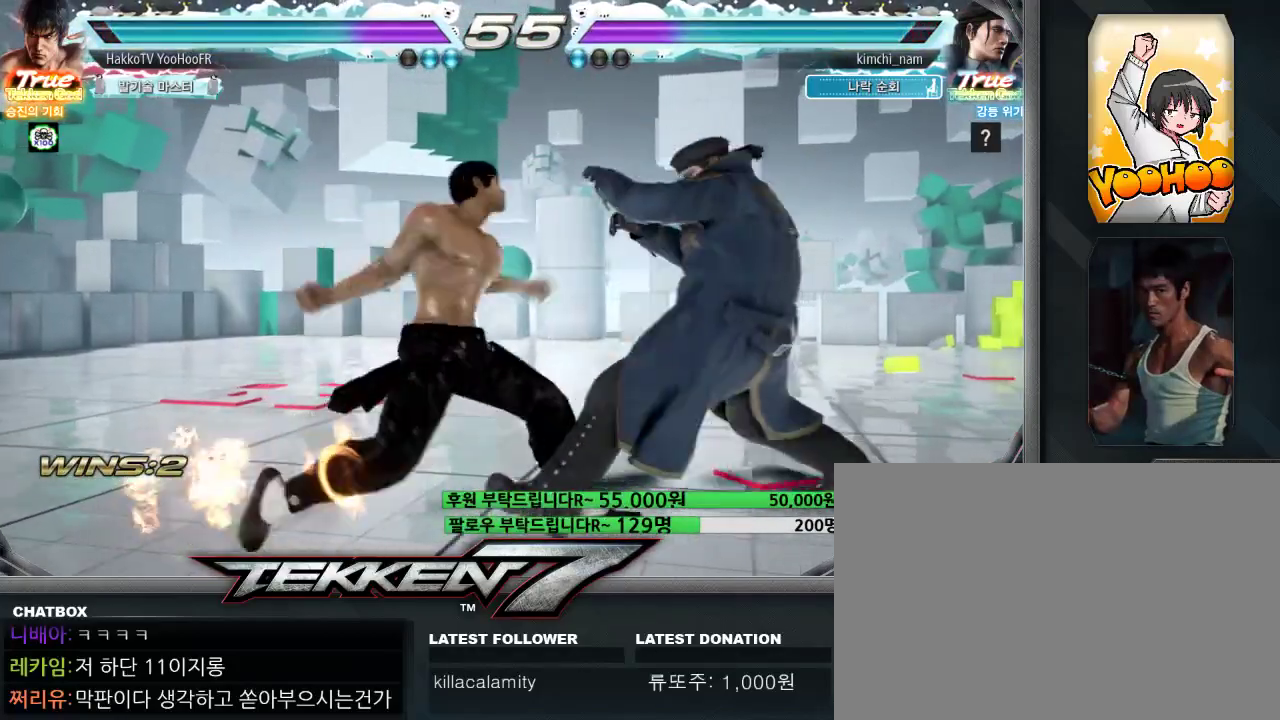
{"dt_ms": 500, "buttons": [], "left_stick": "center", "events": [[400, "left_stick", "center"]]}
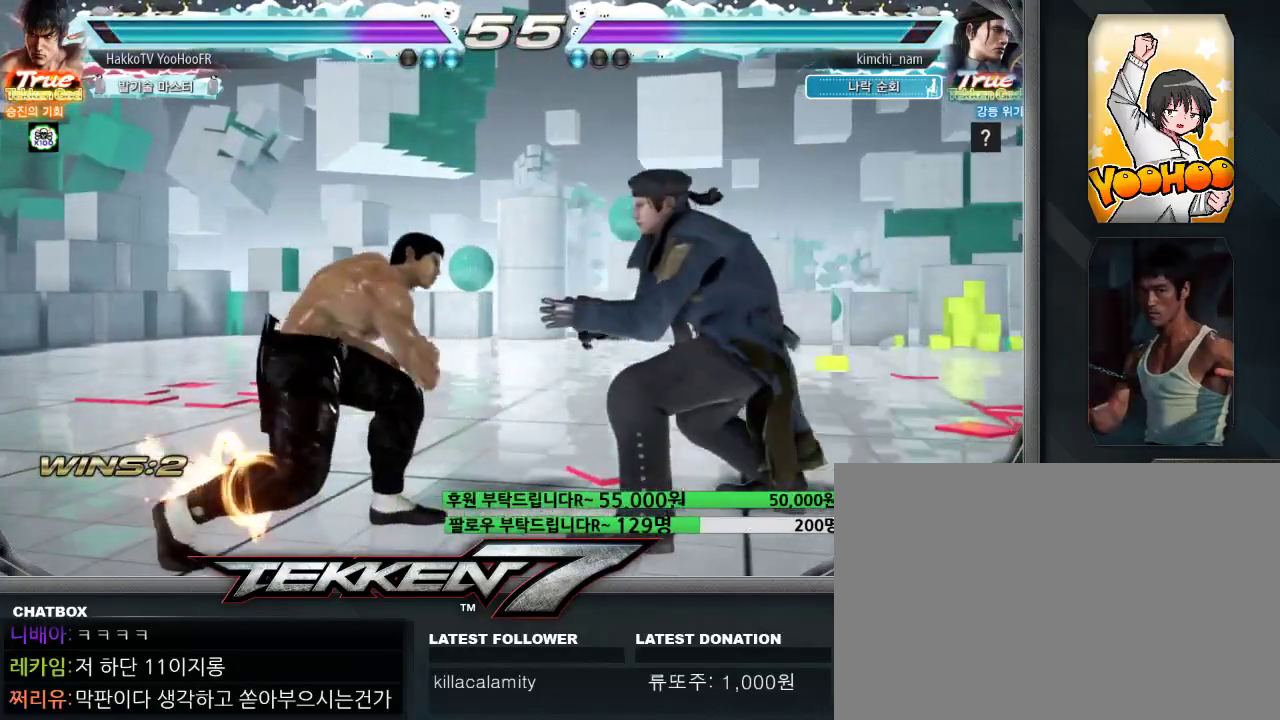
{"dt_ms": 500, "buttons": ["CROSS", "CIRCLE"], "left_stick": "center", "events": [[33, "CIRCLE", "down"], [133, "left_stick", "left"], [217, "CIRCLE", "up"], [283, "left_stick", "right"], [333, "left_stick", "center"], [483, "CROSS", "down"], [500, "CIRCLE", "down"]]}
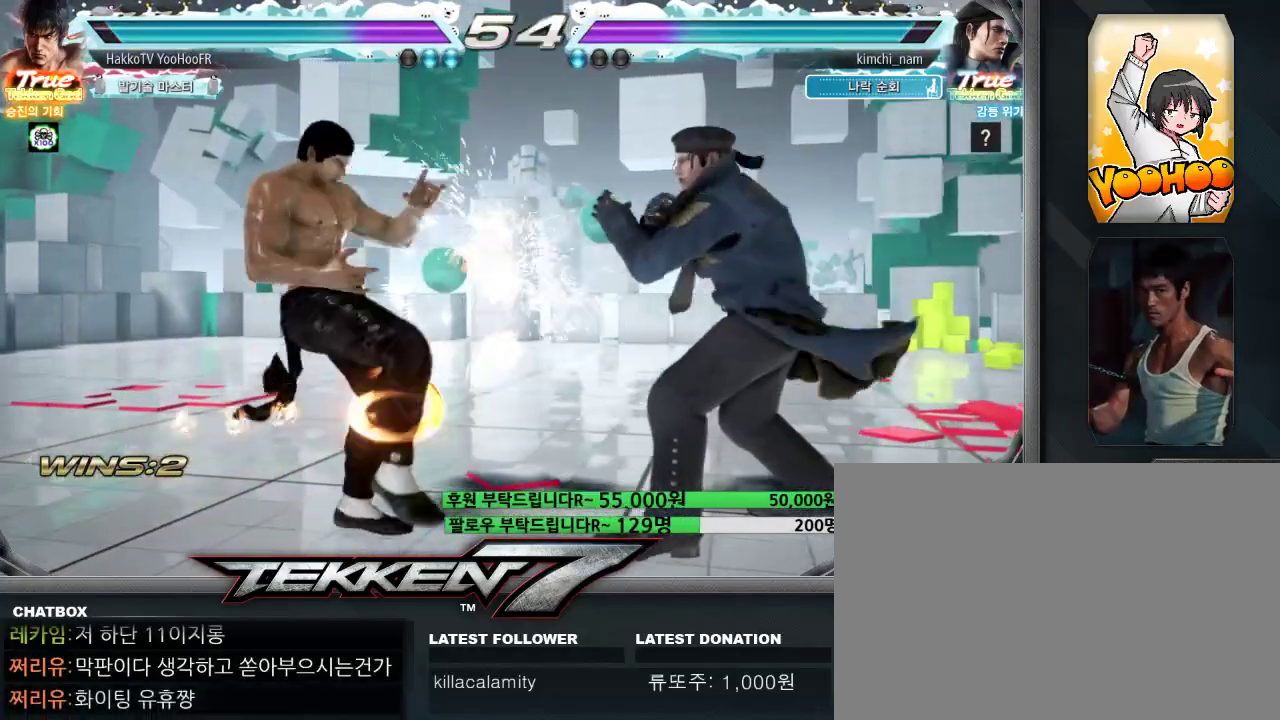
{"dt_ms": 500, "buttons": [], "left_stick": "center", "events": [[33, "CIRCLE", "up"], [33, "CROSS", "up"]]}
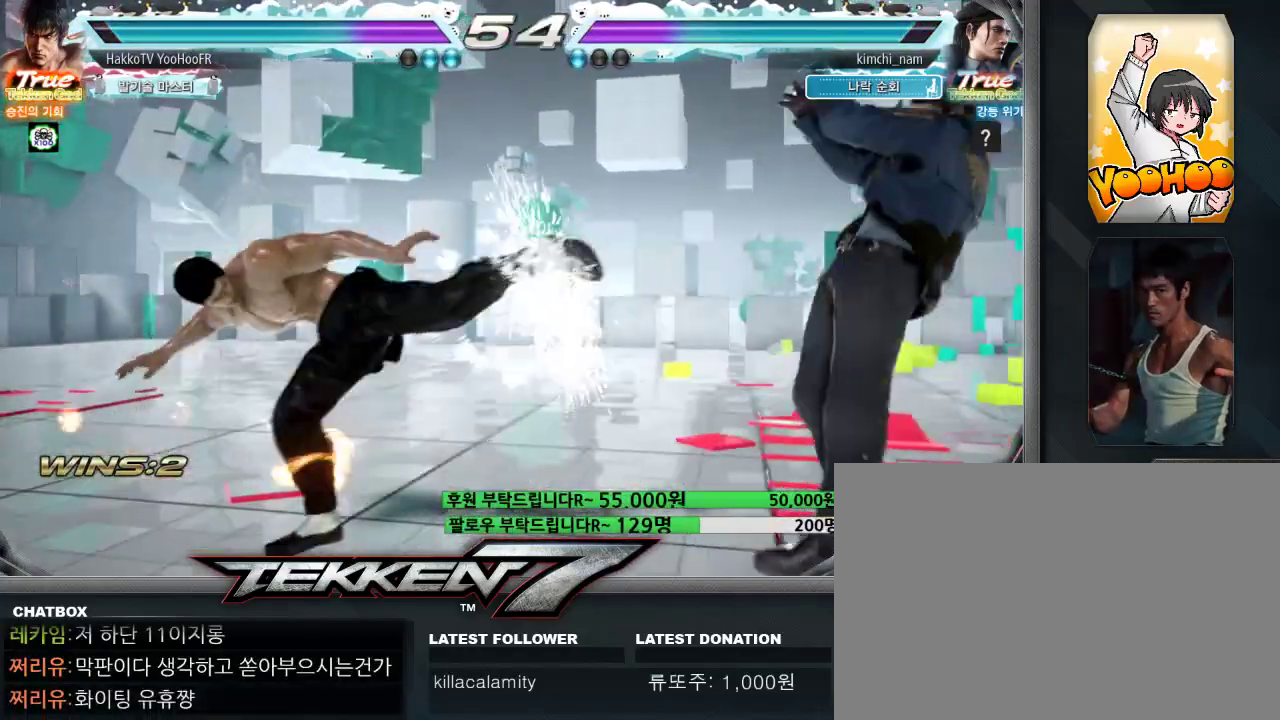
{"dt_ms": 500, "buttons": [], "left_stick": "left", "events": [[17, "left_stick", "left"]]}
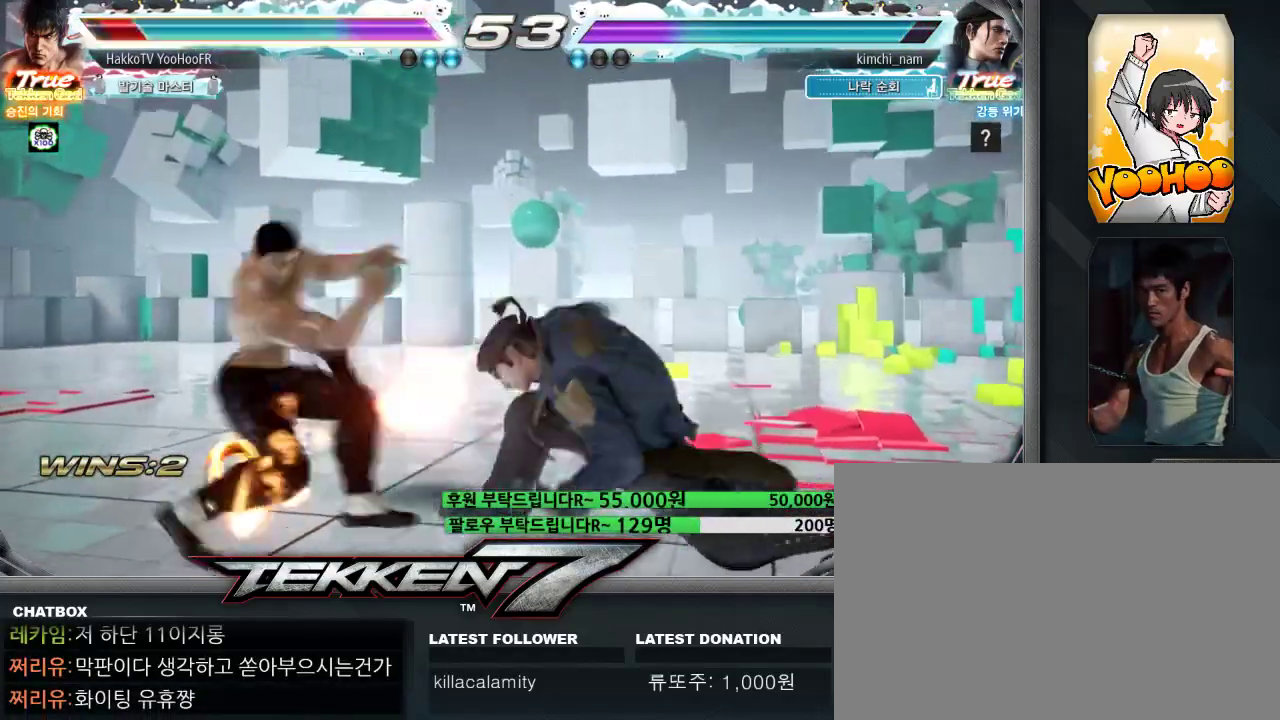
{"dt_ms": 1000, "buttons": [], "left_stick": "center"}
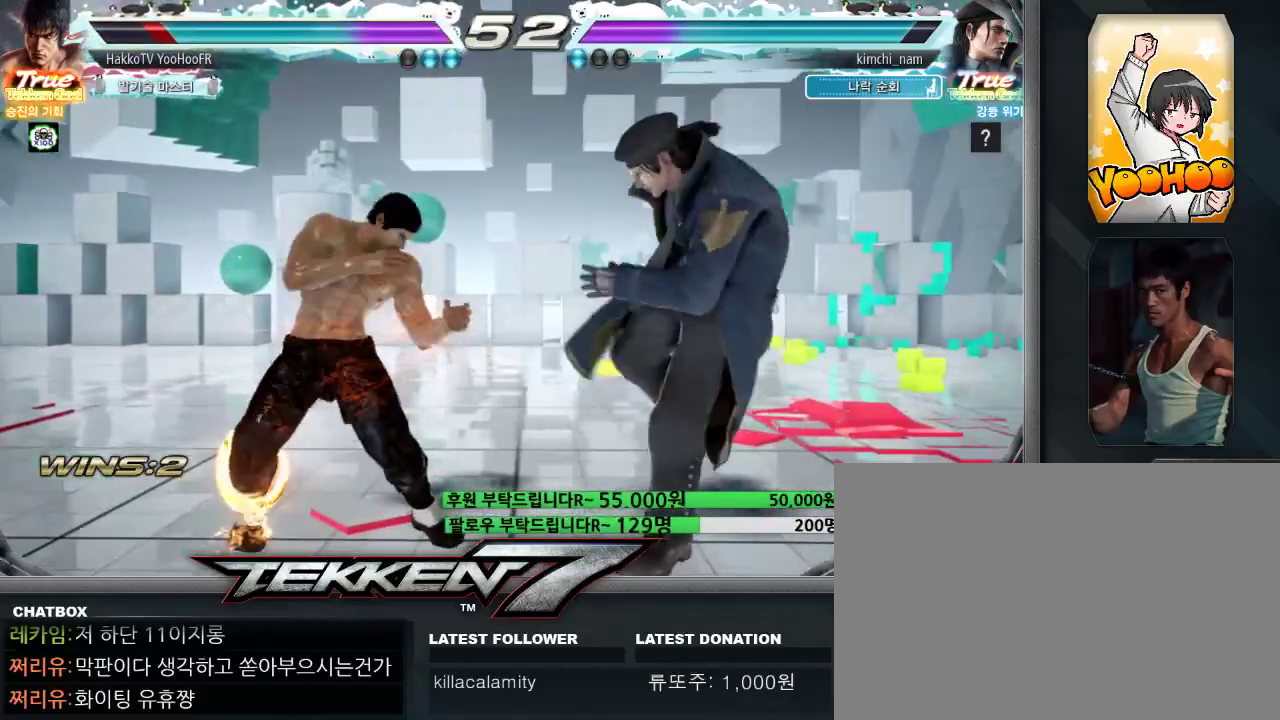
{"dt_ms": 500, "buttons": [], "left_stick": "left", "events": [[100, "left_stick", "right"], [150, "left_stick", "center"], [217, "left_stick", "right"], [317, "left_stick", "left"], [383, "left_stick", "center"], [450, "left_stick", "left"]]}
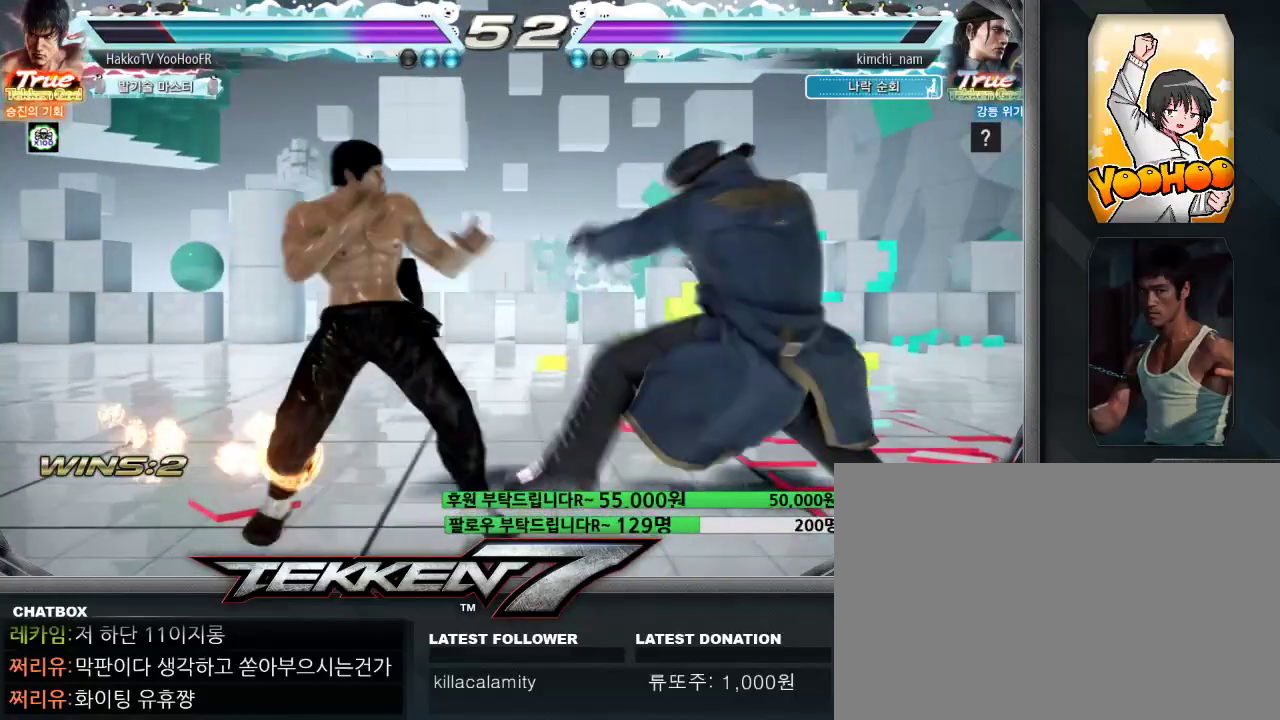
{"dt_ms": 500, "buttons": ["SQUARE"], "left_stick": "center", "events": [[450, "left_stick", "center"], [467, "SQUARE", "down"]]}
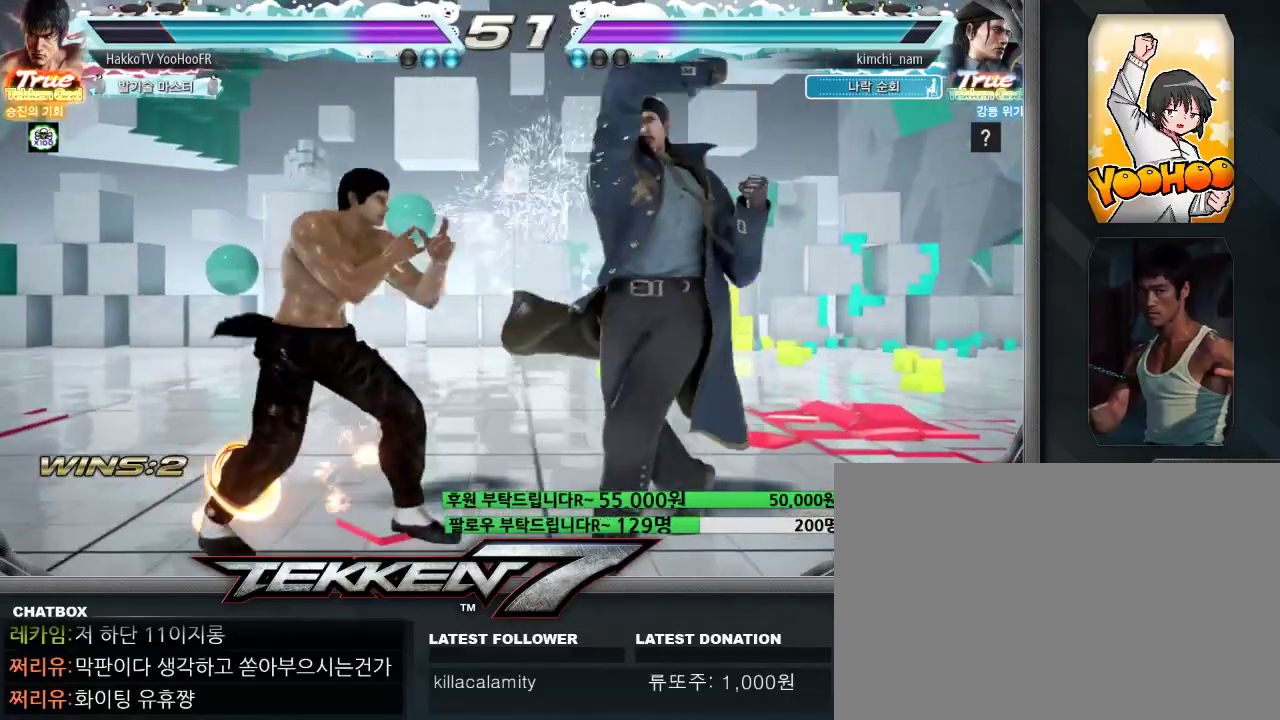
{"dt_ms": 500, "buttons": ["TRIANGLE"], "left_stick": "center", "events": [[33, "SQUARE", "up"], [100, "SQUARE", "down"], [183, "SQUARE", "up"], [317, "TRIANGLE", "down"]]}
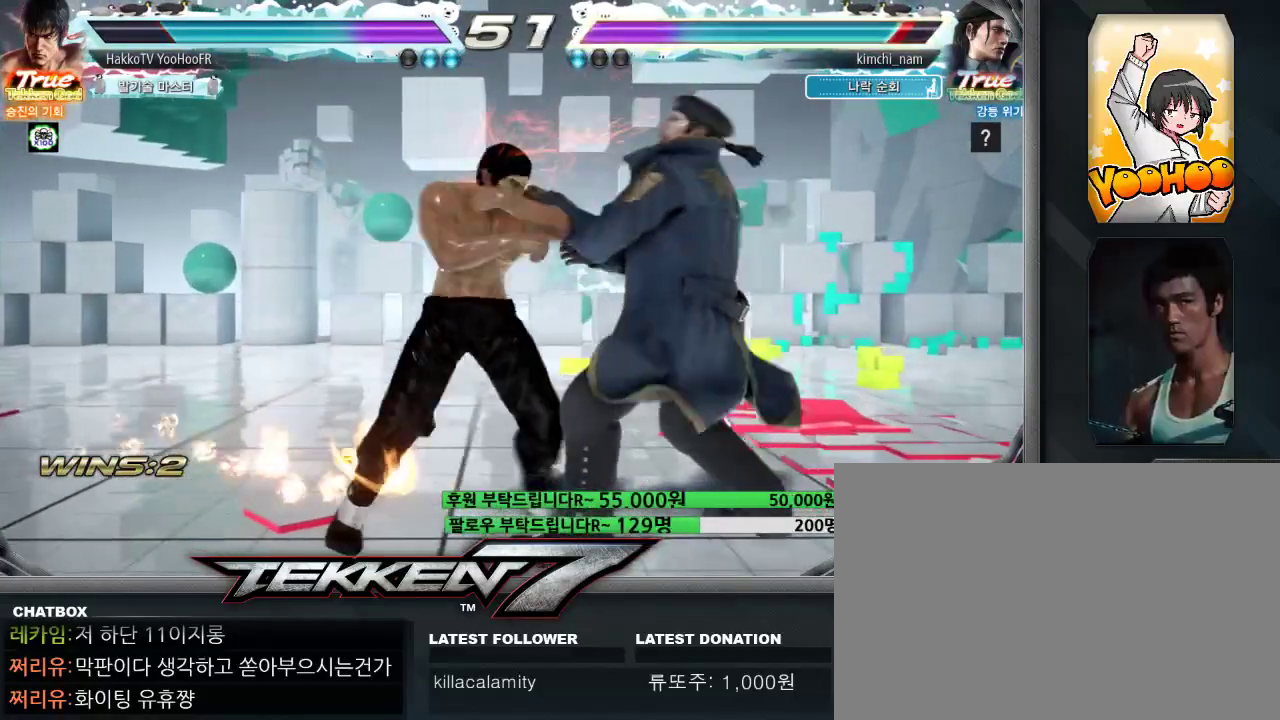
{"dt_ms": 500, "buttons": ["TRIANGLE"], "left_stick": "center", "events": [[383, "left_stick", "right"], [433, "left_stick", "center"]]}
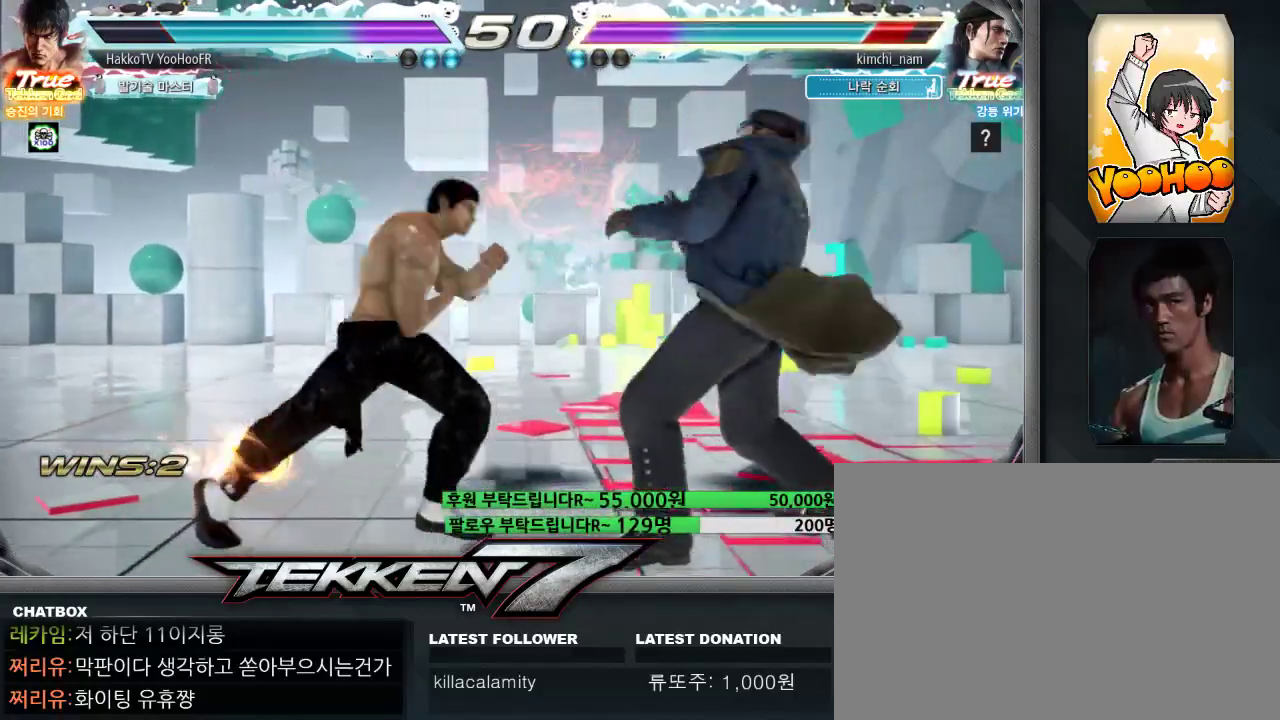
{"dt_ms": 500, "buttons": [], "left_stick": "down-right", "events": [[17, "left_stick", "right"], [117, "SQUARE", "down"], [200, "SQUARE", "up"], [317, "left_stick", "down-right"], [467, "TRIANGLE", "up"]]}
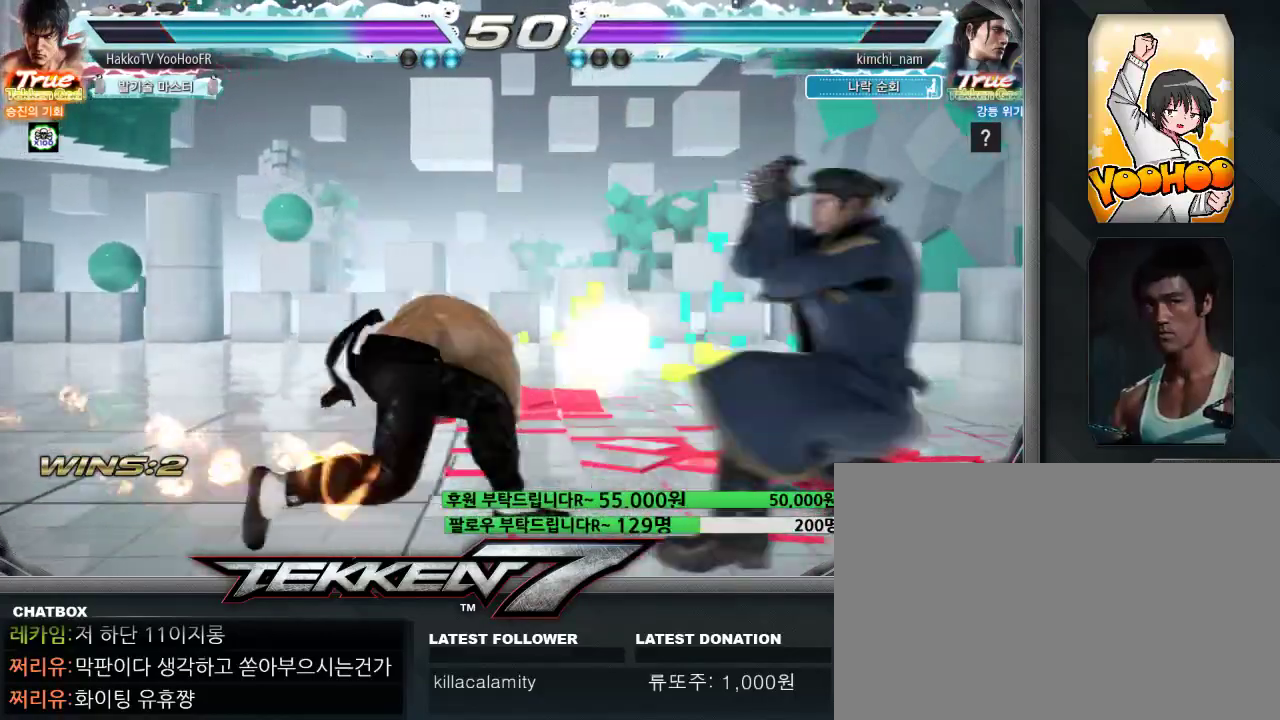
{"dt_ms": 500, "buttons": [], "left_stick": "right", "events": [[233, "left_stick", "center"], [483, "left_stick", "right"]]}
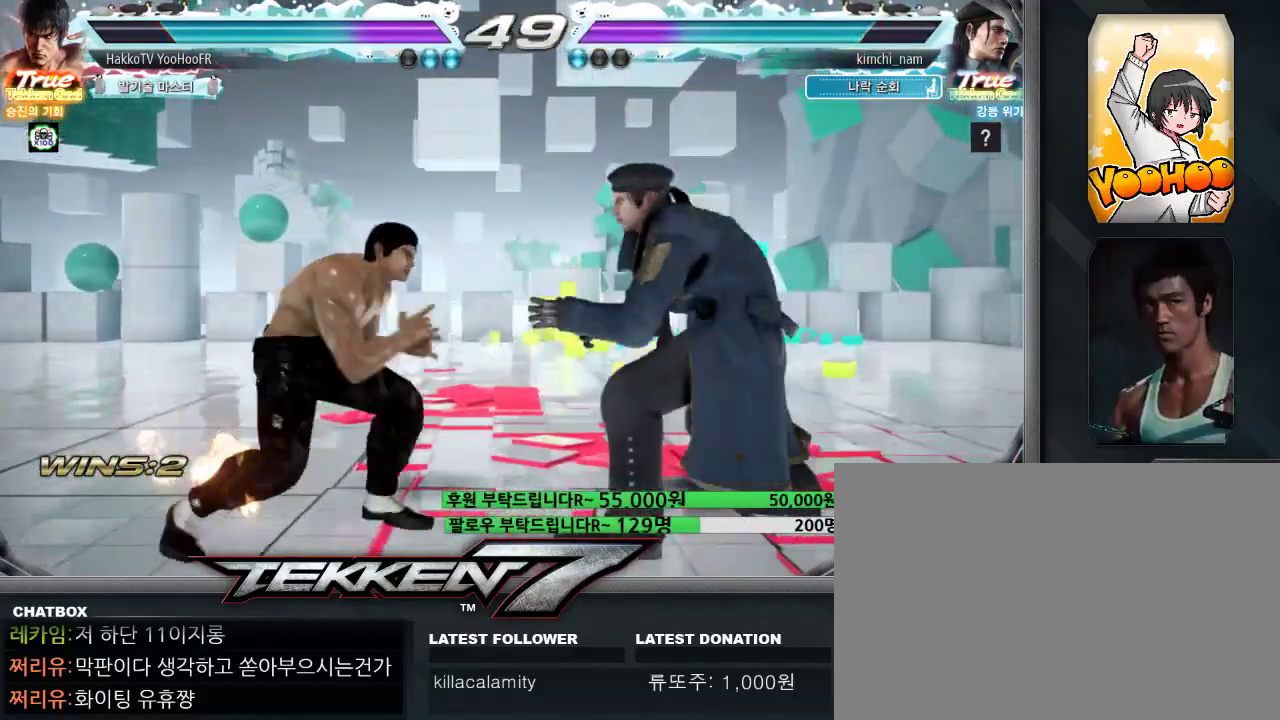
{"dt_ms": 500, "buttons": ["SQUARE"], "left_stick": "center", "events": [[133, "left_stick", "left"], [217, "left_stick", "center"], [283, "SQUARE", "down"], [317, "left_stick", "right"], [500, "left_stick", "center"]]}
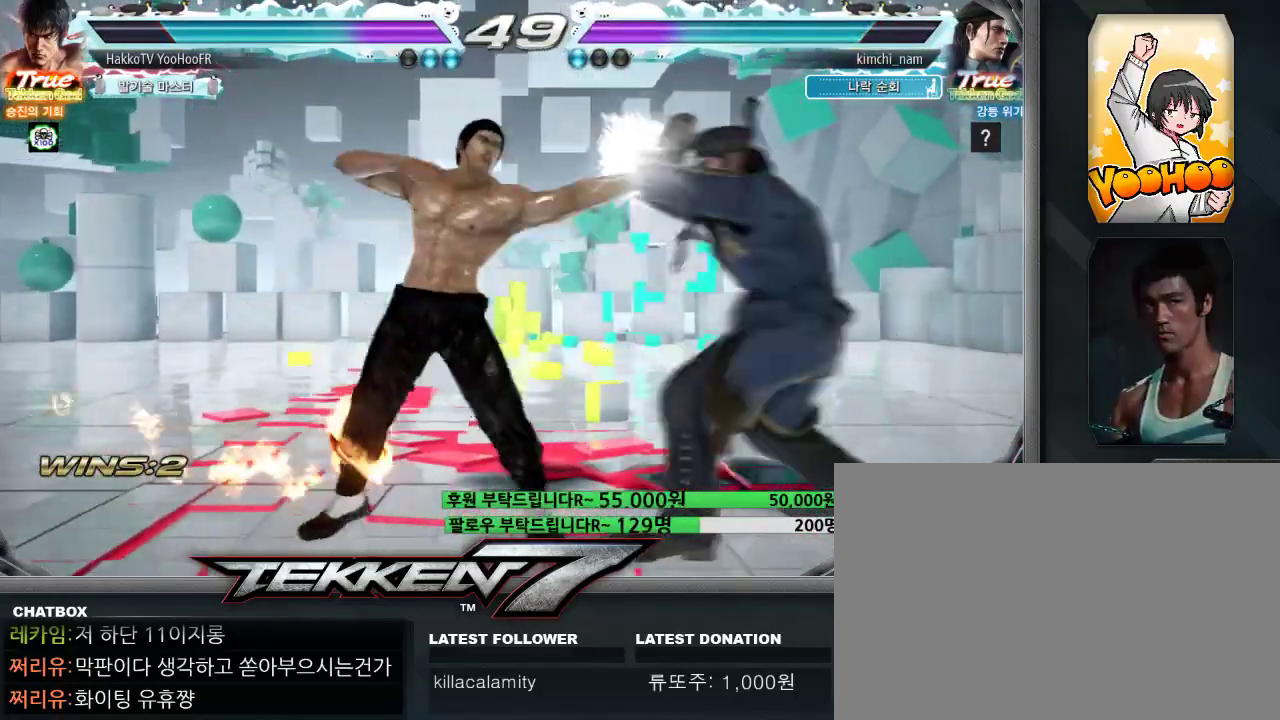
{"dt_ms": 500, "buttons": ["SQUARE"], "left_stick": "down-right", "events": [[133, "left_stick", "right"], [183, "left_stick", "center"], [250, "left_stick", "right"], [383, "left_stick", "down-right"]]}
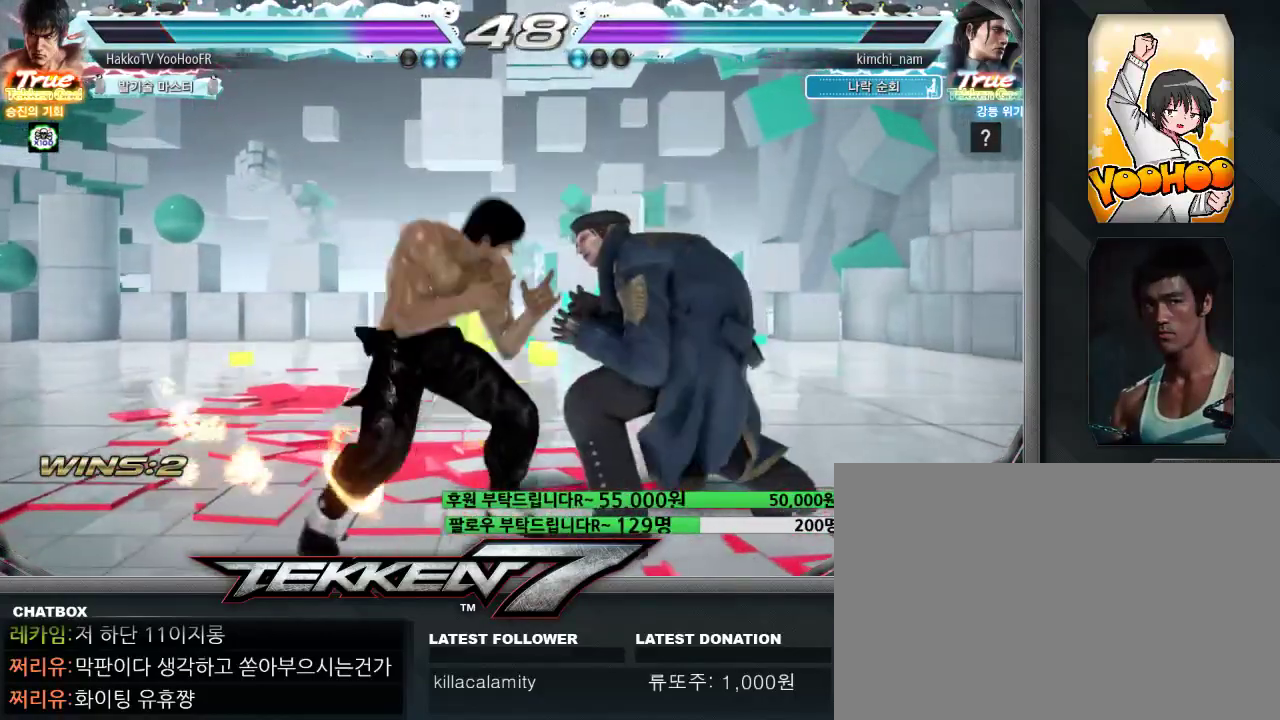
{"dt_ms": 500, "buttons": ["CIRCLE"], "left_stick": "down-right"}
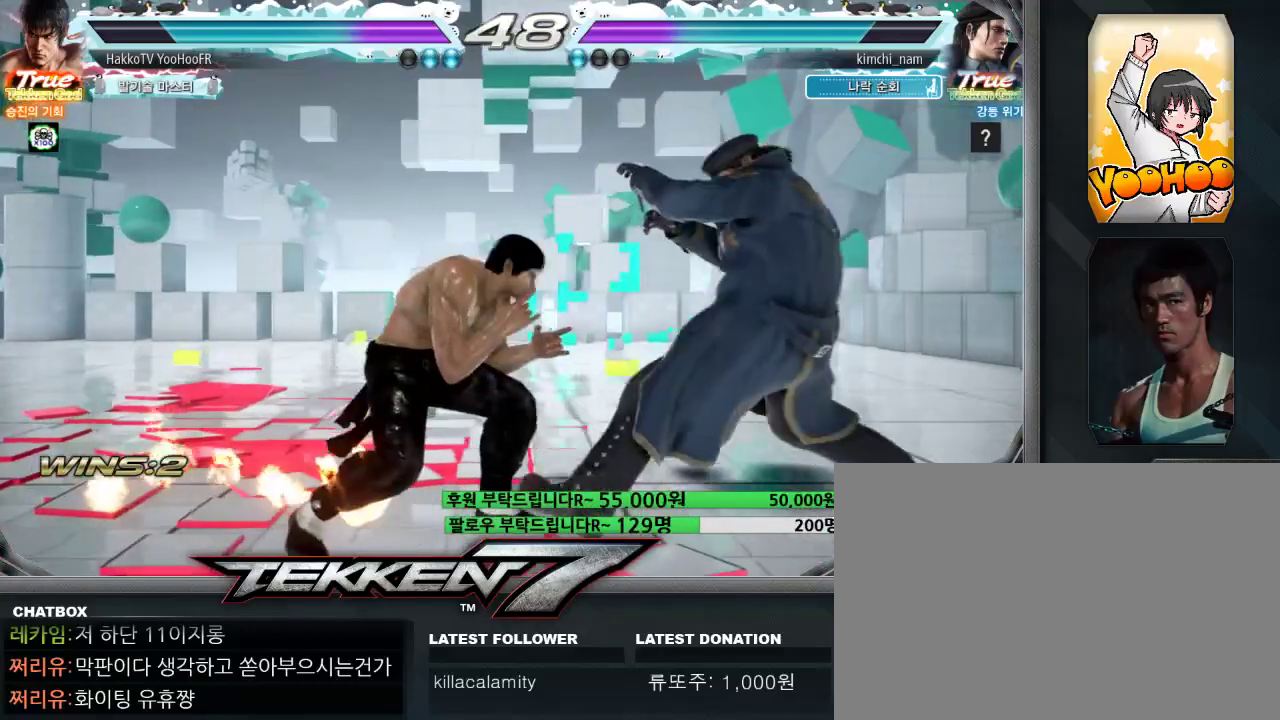
{"dt_ms": 500, "buttons": ["CIRCLE"], "left_stick": "center", "events": [[33, "CIRCLE", "up"], [117, "CIRCLE", "down"], [317, "left_stick", "center"]]}
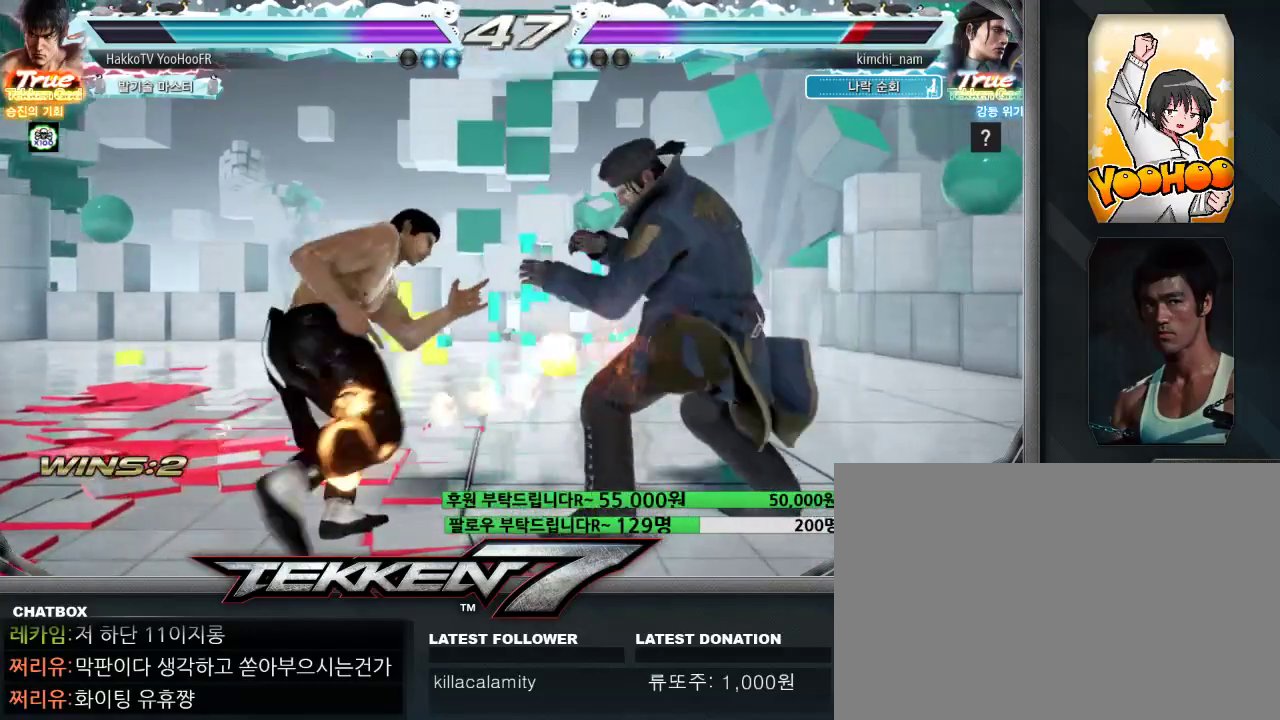
{"dt_ms": 500, "buttons": ["CIRCLE"], "left_stick": "left"}
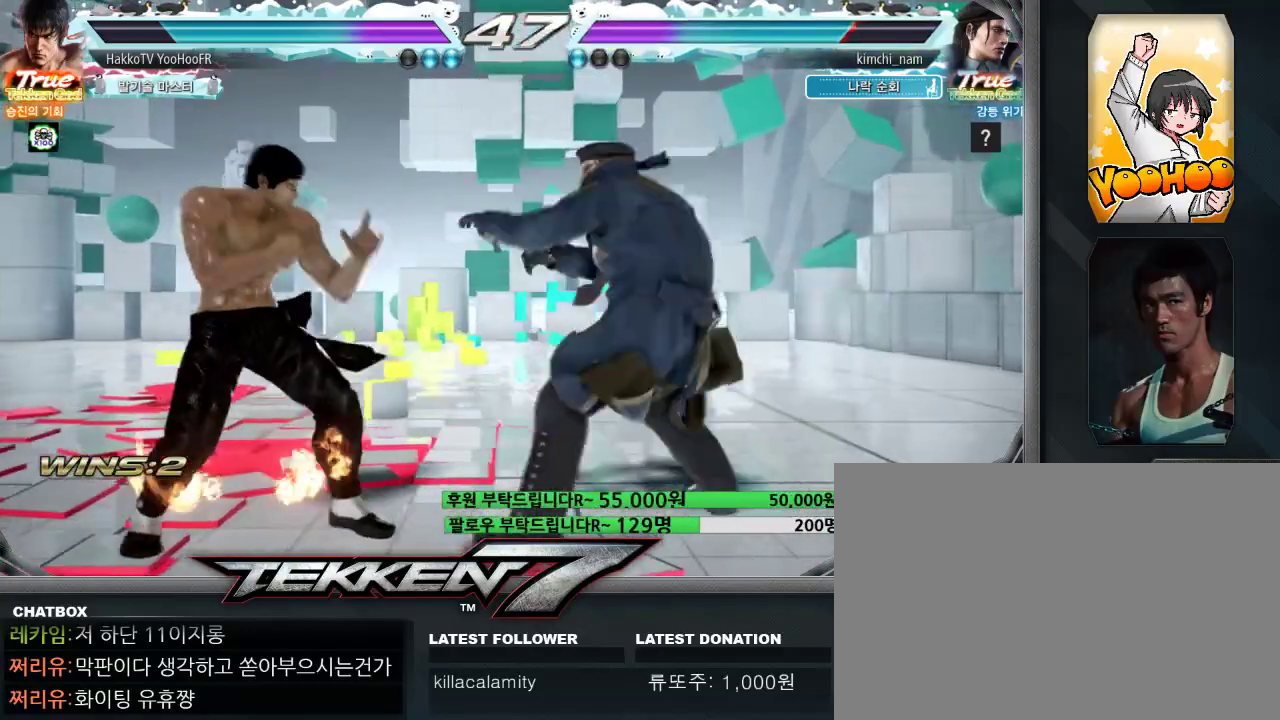
{"dt_ms": 500, "buttons": [], "left_stick": "left"}
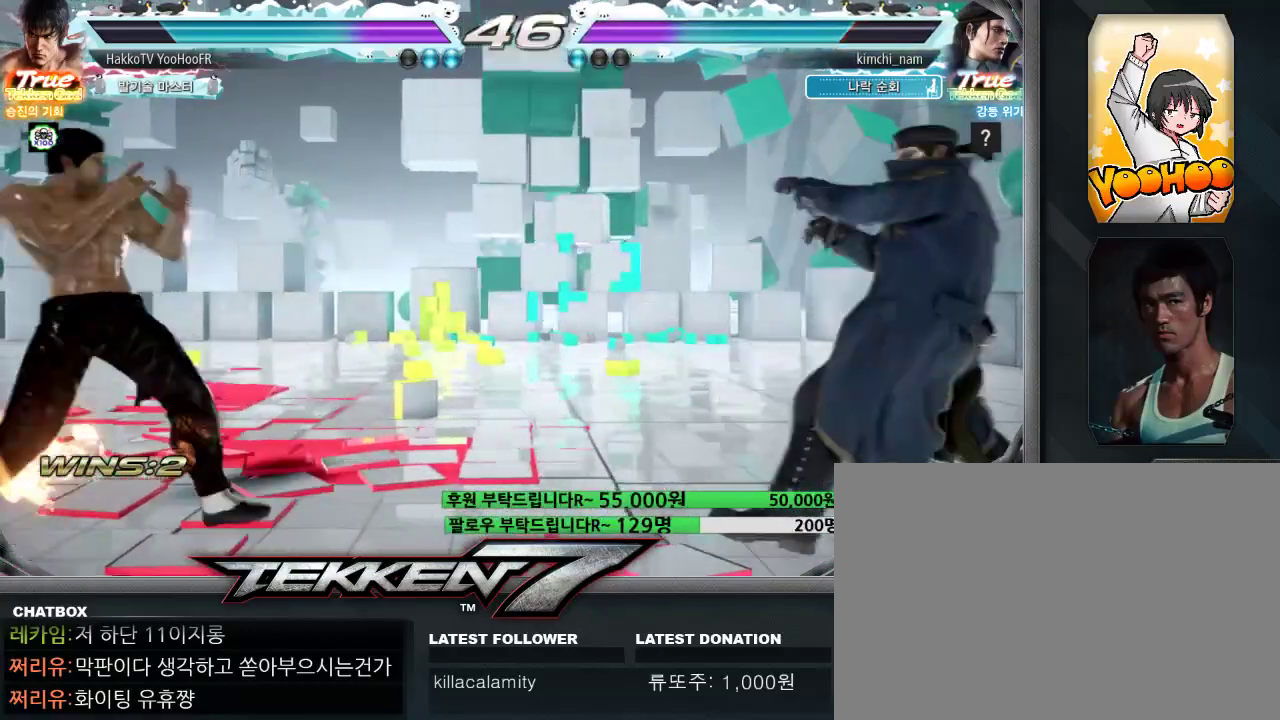
{"dt_ms": 500, "buttons": [], "left_stick": "right", "events": [[33, "left_stick", "up"], [117, "left_stick", "center"], [183, "left_stick", "right"], [267, "left_stick", "center"], [333, "left_stick", "right"]]}
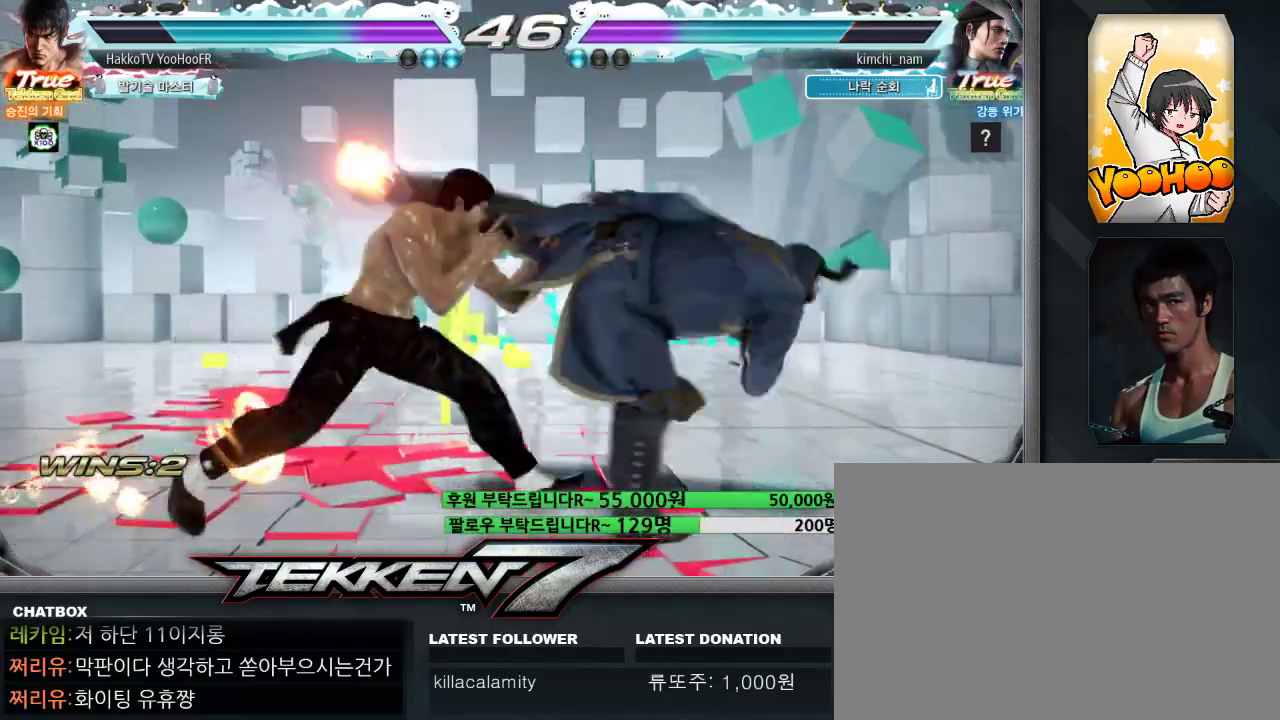
{"dt_ms": 500, "buttons": [], "left_stick": "left", "events": [[50, "left_stick", "center"], [350, "left_stick", "left"]]}
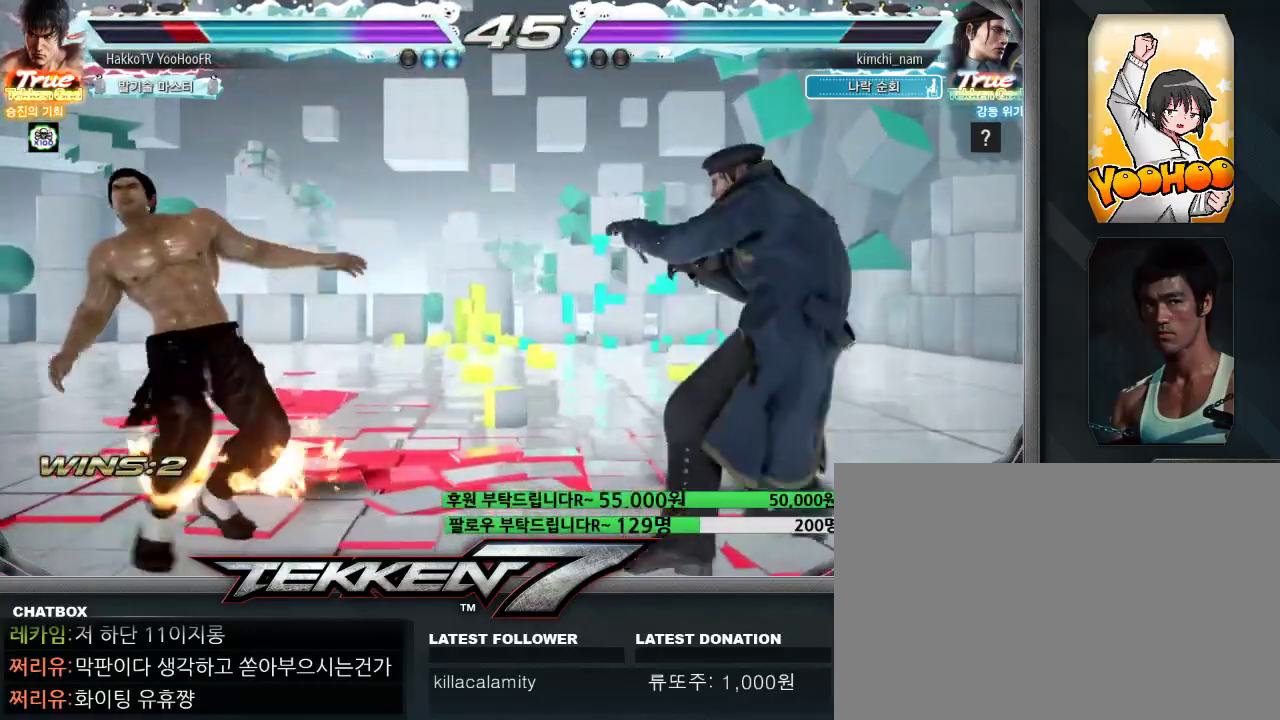
{"dt_ms": 500, "buttons": [], "left_stick": "left", "events": [[233, "left_stick", "center"], [300, "left_stick", "up"], [383, "left_stick", "left"]]}
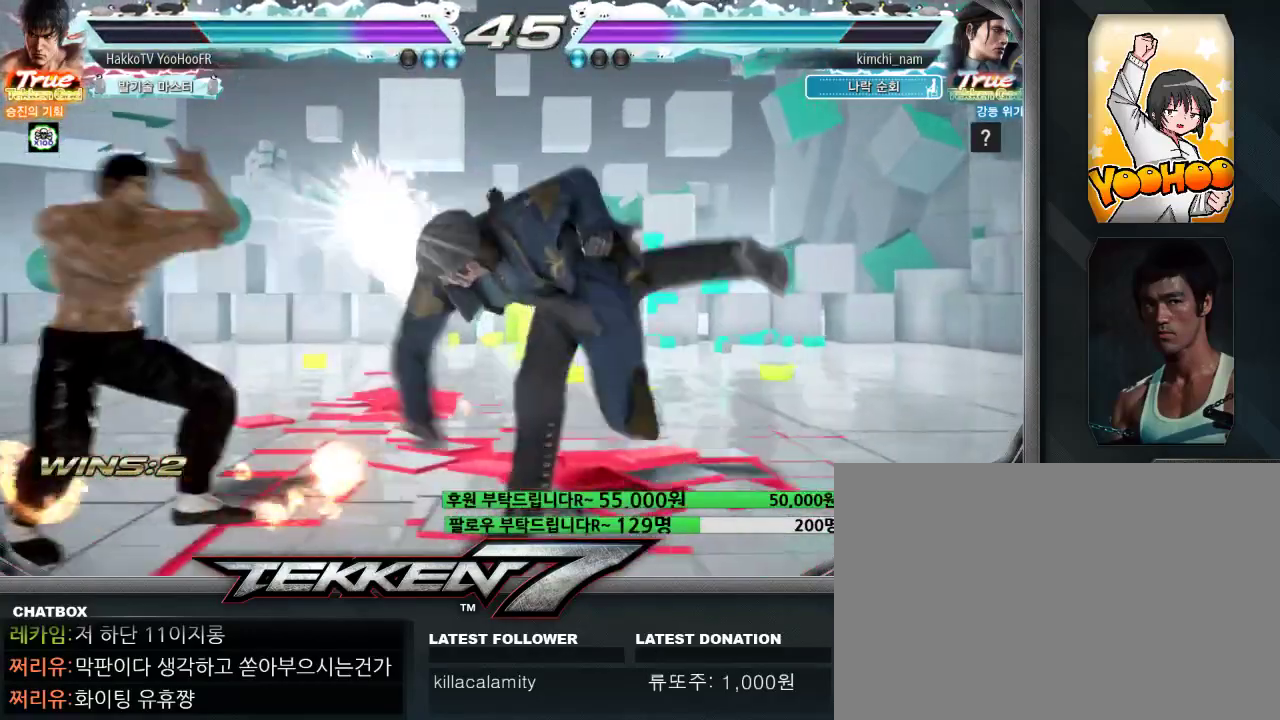
{"dt_ms": 500, "buttons": [], "left_stick": "center", "events": [[233, "left_stick", "center"]]}
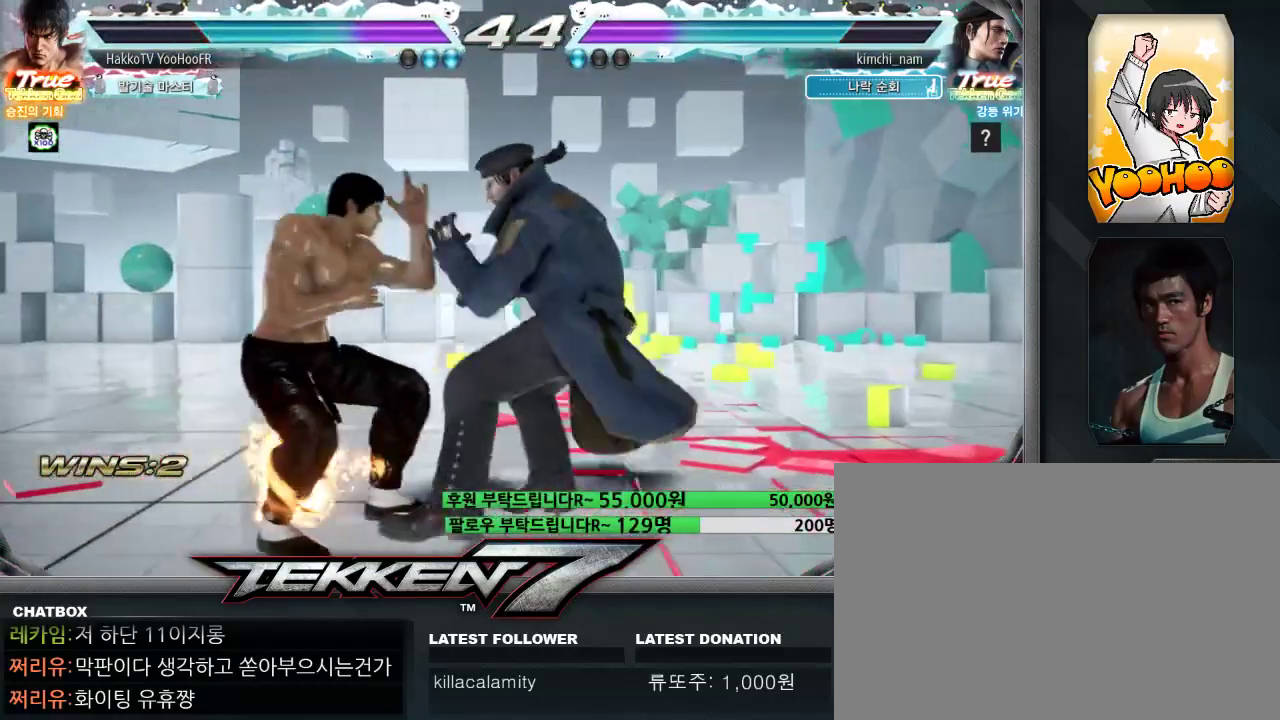
{"dt_ms": 500, "buttons": [], "left_stick": "left", "events": [[100, "left_stick", "up"], [183, "left_stick", "center"], [300, "left_stick", "up"], [433, "left_stick", "left"]]}